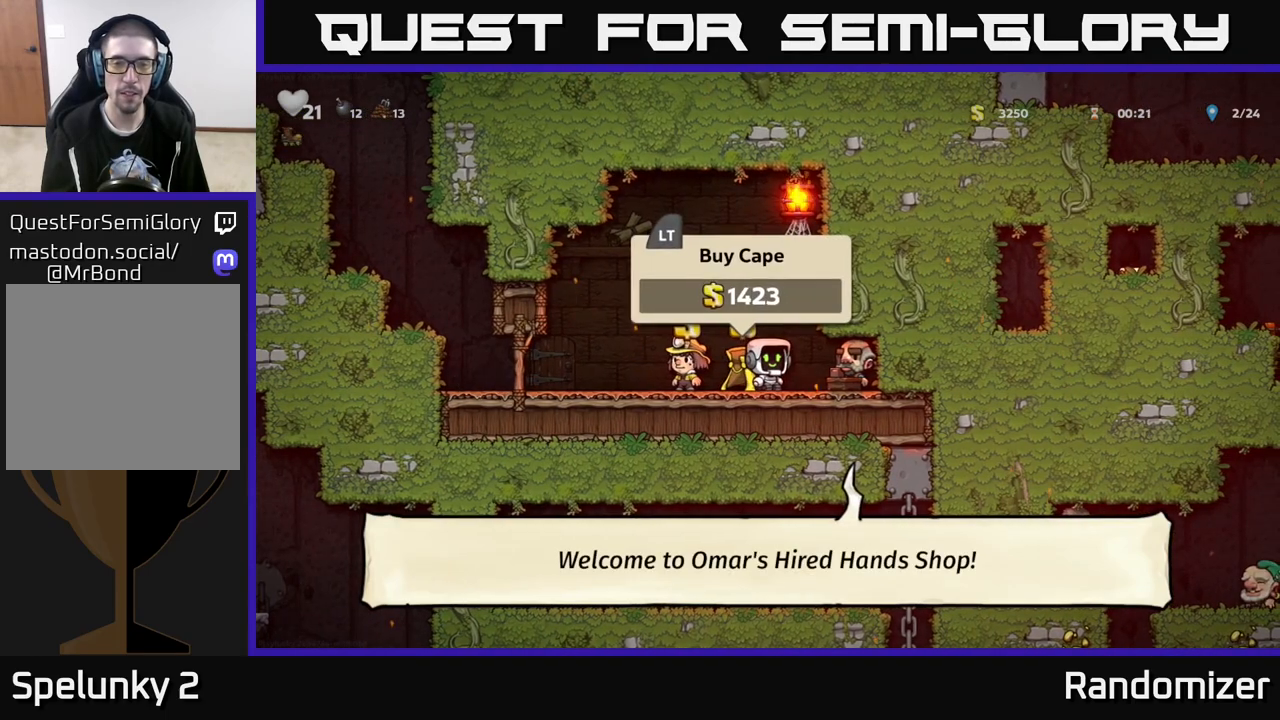
Gameplay with a controller (Xbox layout); each line is a JSON object with the inputs held at the frame after it. "events" lists button and stick changes between this image and that frame as [ms after this image, input, new state], when the widget could be followed in between.
{"buttons": [], "left_stick": "left", "right_stick": "center", "events": [[83, "left_stick", "left"], [117, "L2", "up"]]}
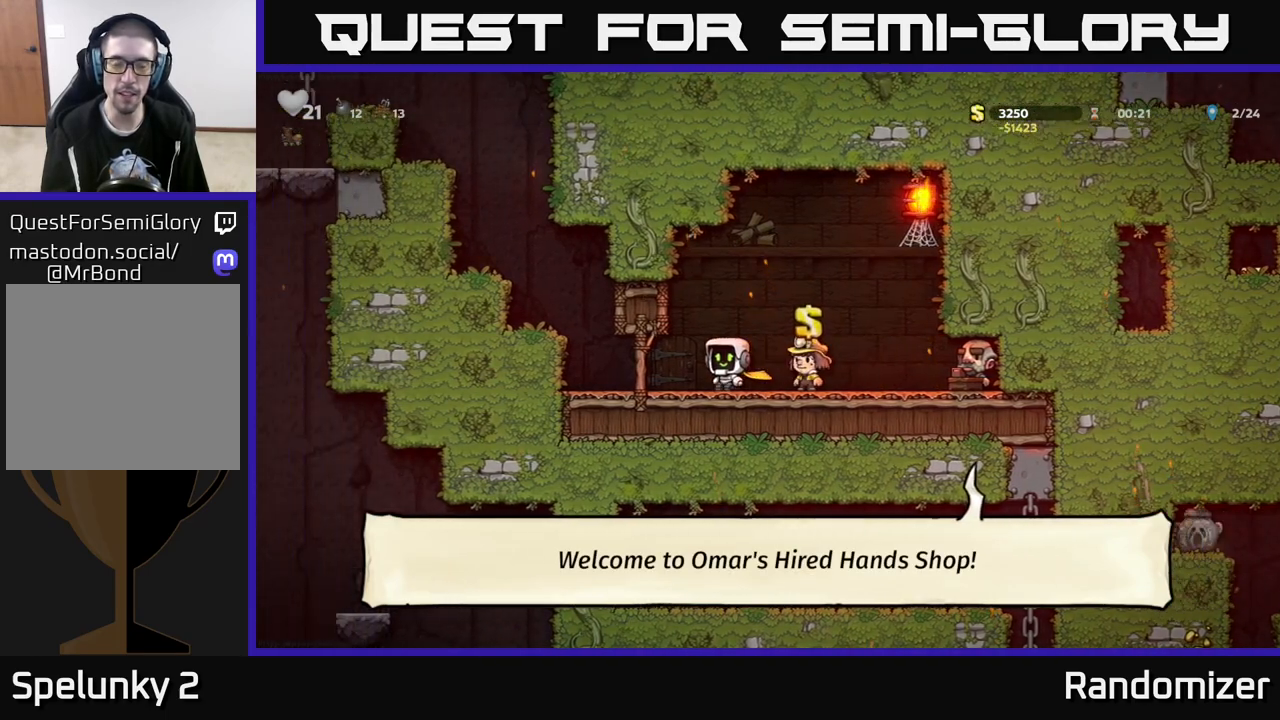
{"buttons": [], "left_stick": "left", "right_stick": "center", "events": [[183, "A", "down"], [433, "A", "up"]]}
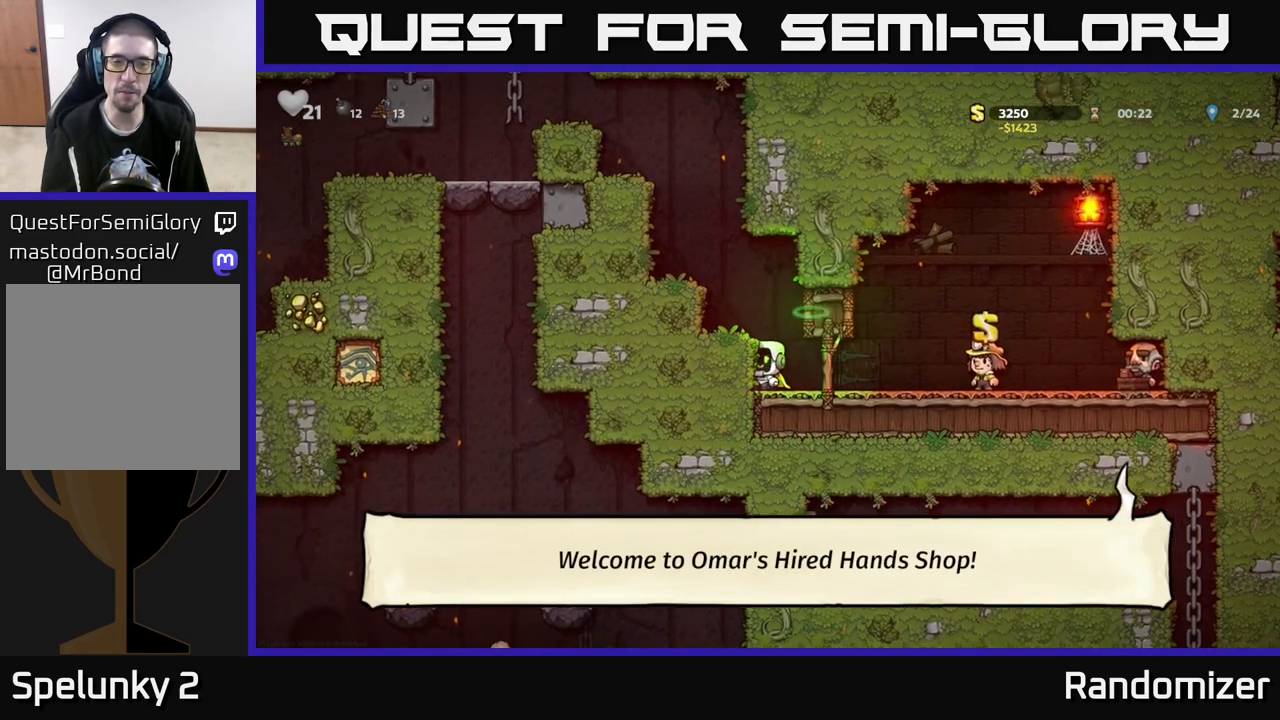
{"buttons": [], "left_stick": "left", "right_stick": "center", "events": [[50, "A", "down"], [367, "A", "up"]]}
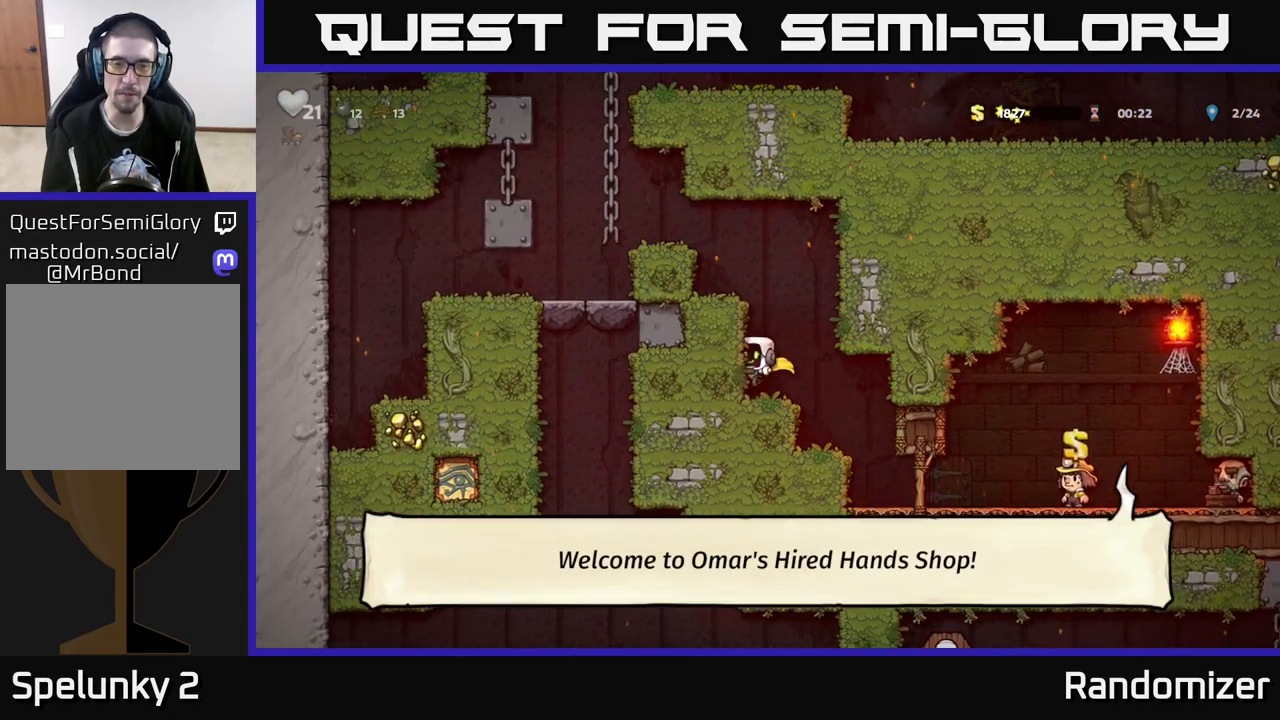
{"buttons": ["A"], "left_stick": "left", "right_stick": "center", "events": [[33, "A", "down"], [233, "A", "up"], [417, "A", "down"]]}
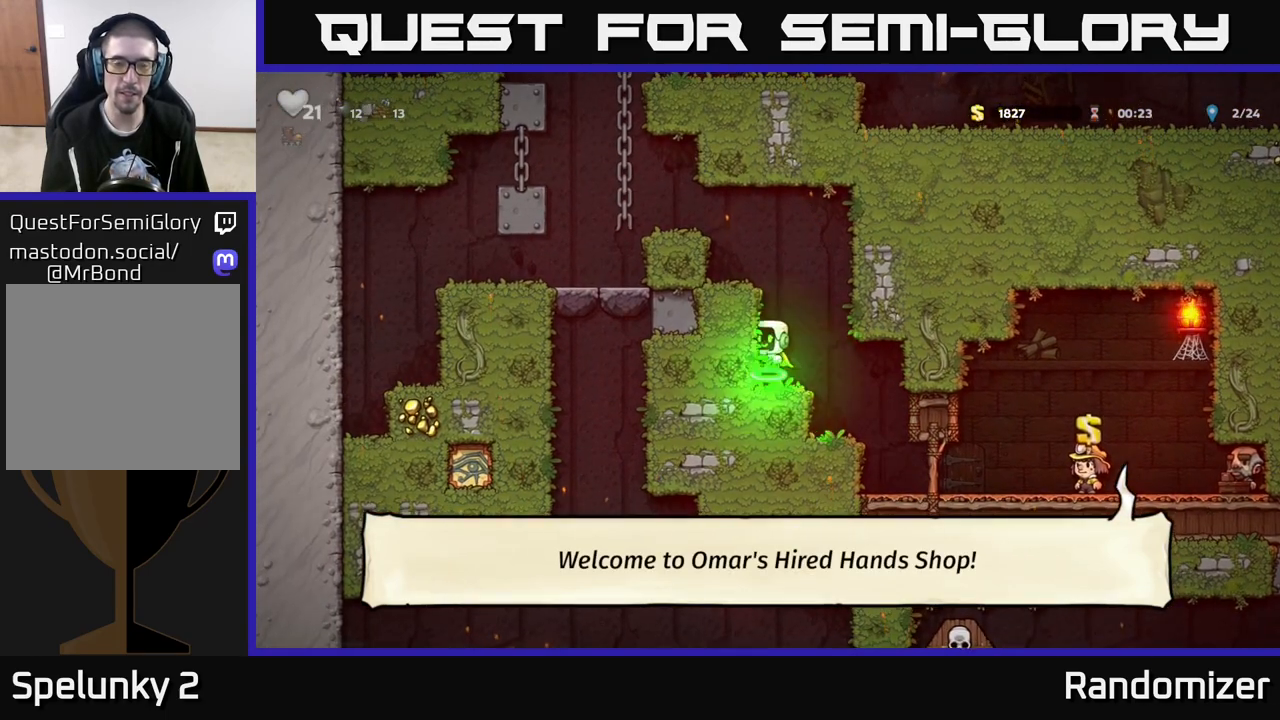
{"buttons": ["A"], "left_stick": "left", "right_stick": "center", "events": [[283, "A", "up"], [417, "A", "down"]]}
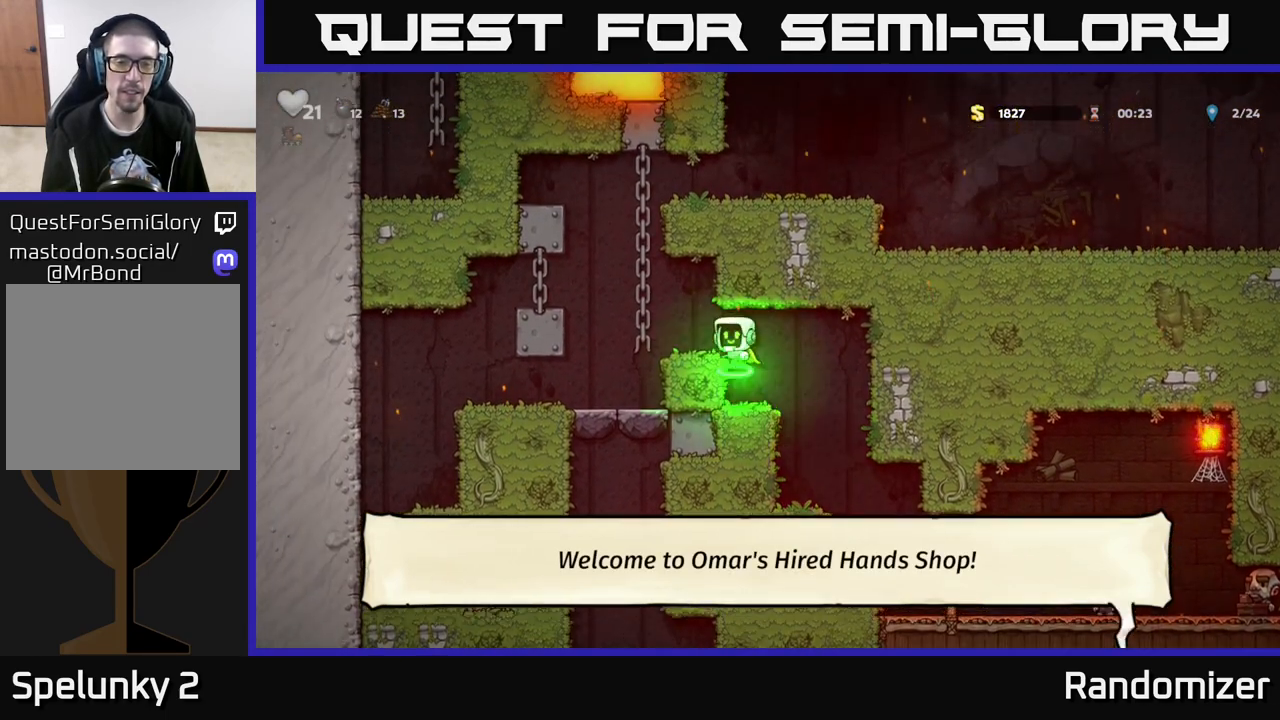
{"buttons": [], "left_stick": "center", "right_stick": "center", "events": [[50, "A", "up"], [283, "left_stick", "center"]]}
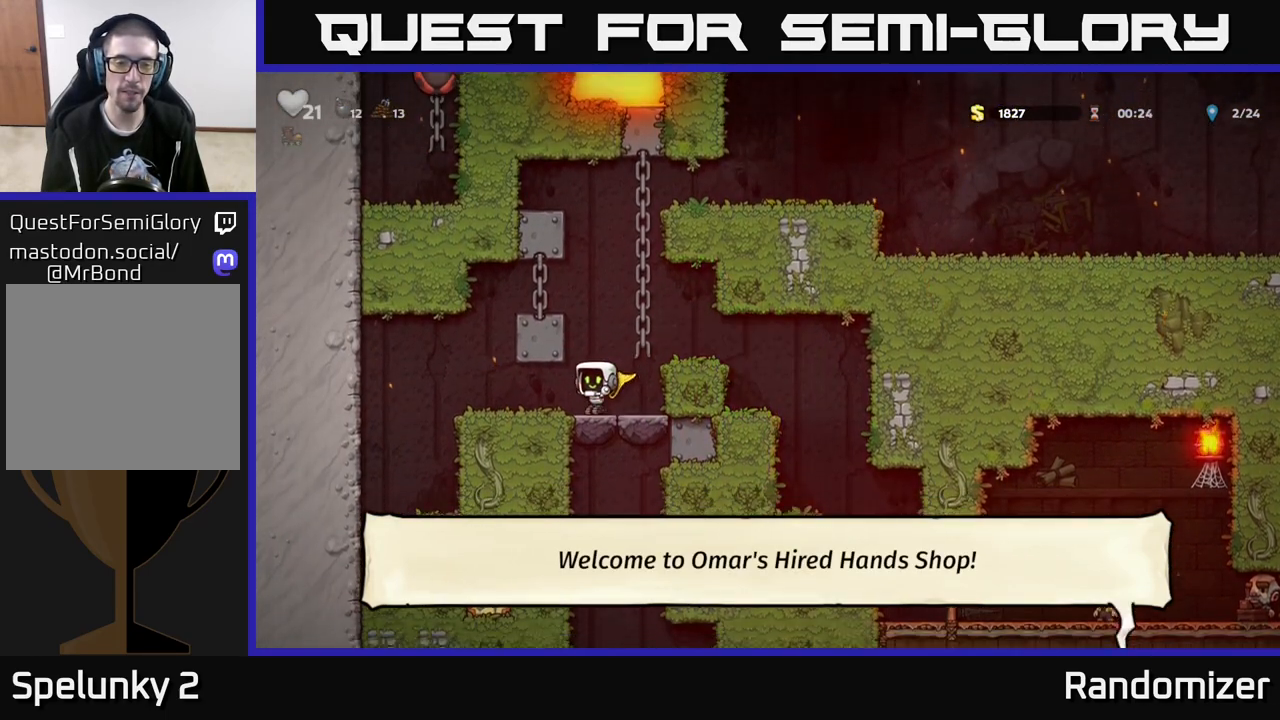
{"buttons": [], "left_stick": "center", "right_stick": "center", "events": [[33, "left_stick", "right"], [217, "left_stick", "center"], [267, "left_stick", "left"], [350, "left_stick", "center"]]}
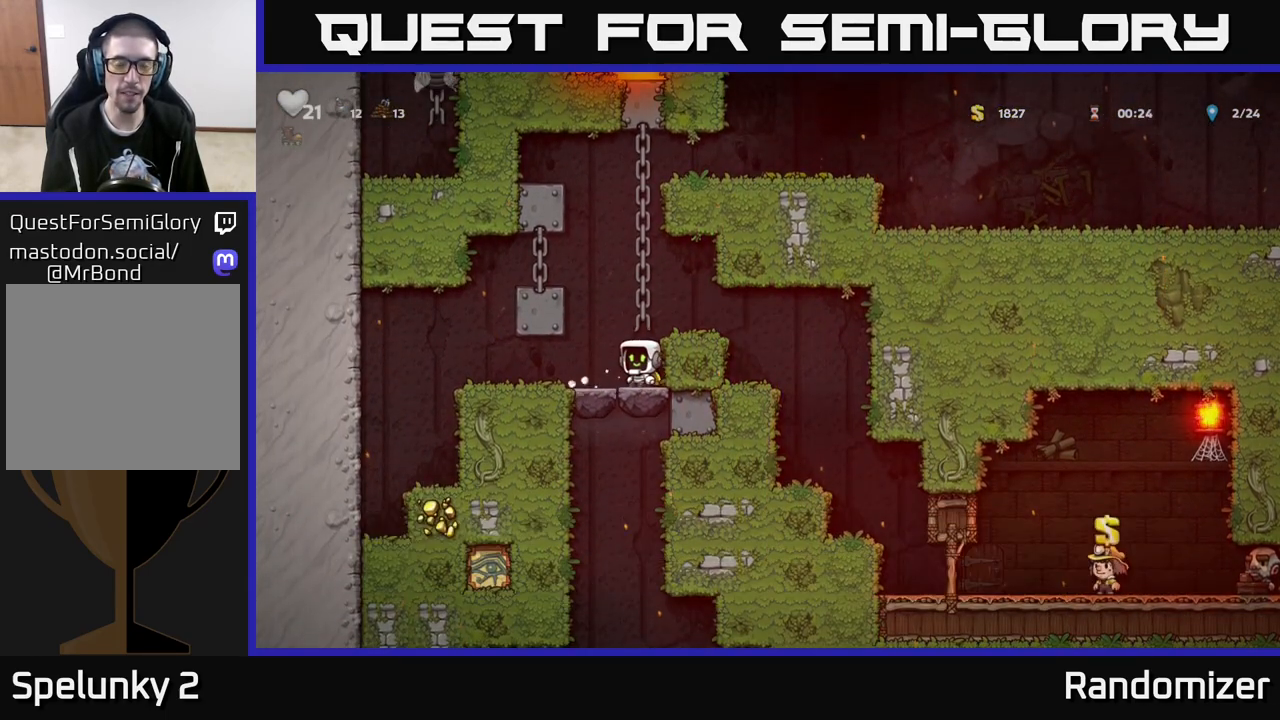
{"buttons": [], "left_stick": "center", "right_stick": "center", "events": []}
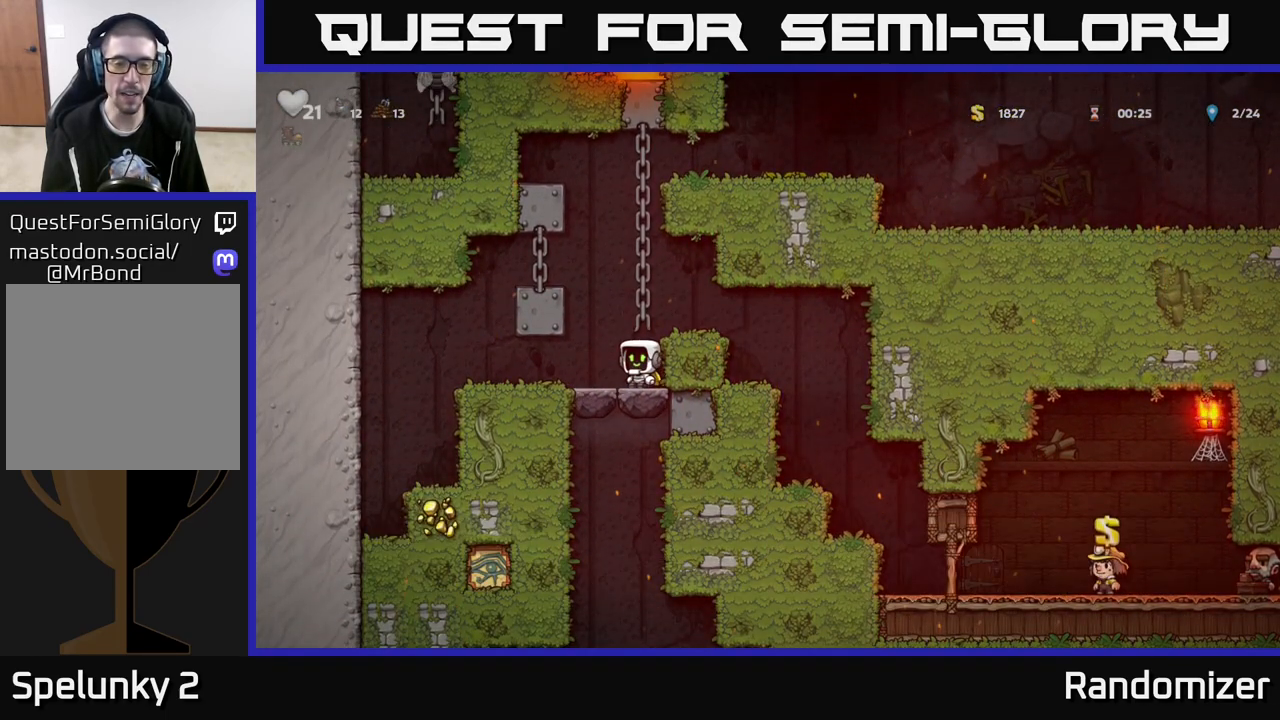
{"buttons": [], "left_stick": "center", "right_stick": "center", "events": []}
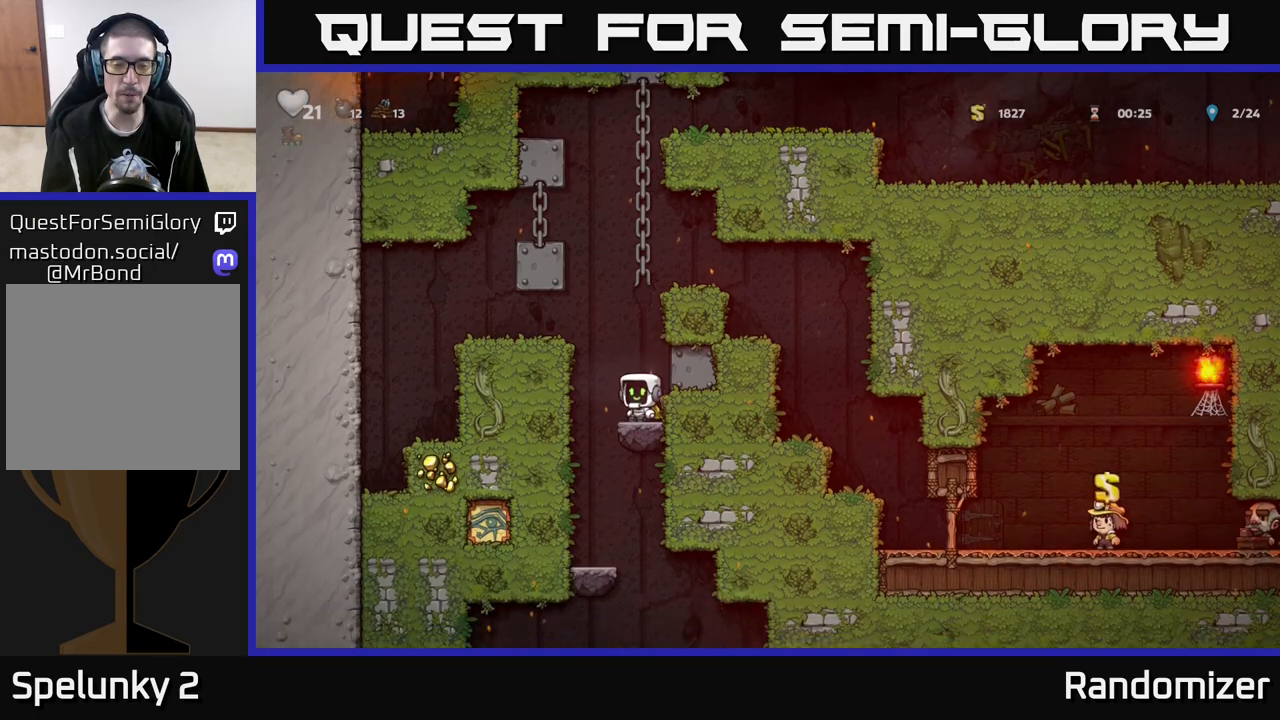
{"buttons": [], "left_stick": "center", "right_stick": "center", "events": [[317, "A", "down"], [500, "A", "up"]]}
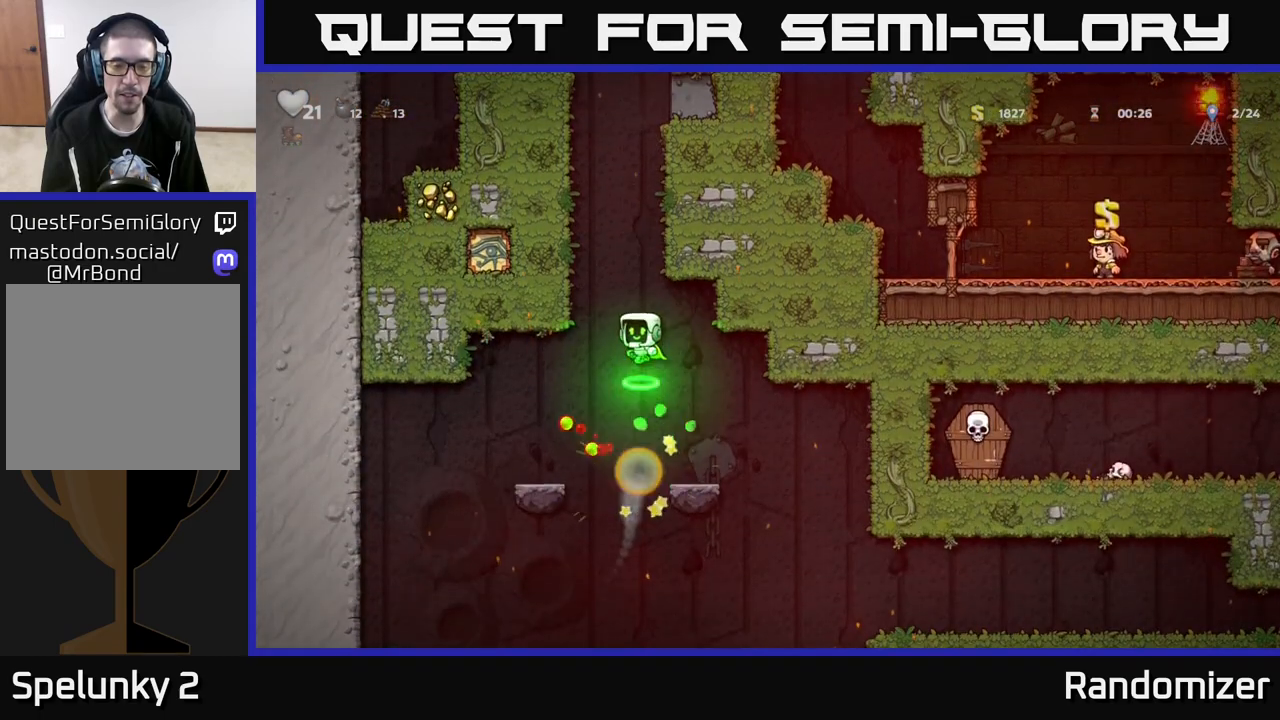
{"buttons": ["A"], "left_stick": "center", "right_stick": "center", "events": [[317, "A", "down"]]}
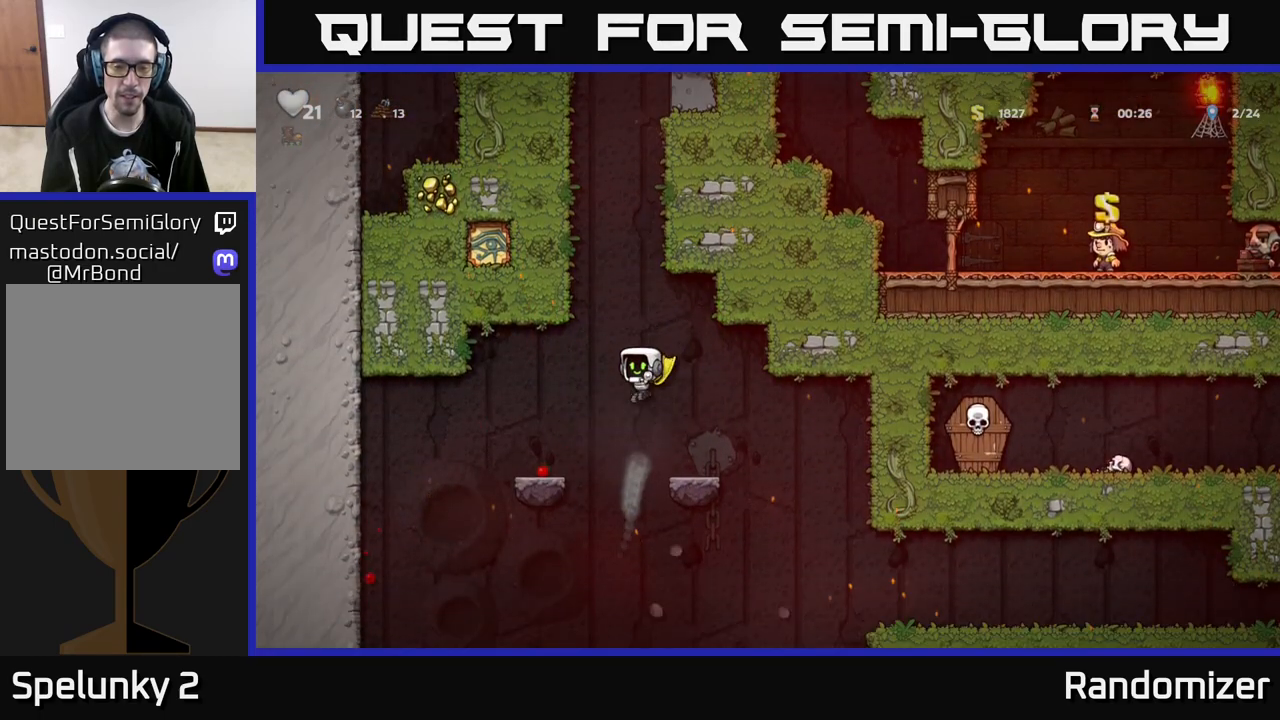
{"buttons": [], "left_stick": "right", "right_stick": "center", "events": [[183, "left_stick", "right"], [217, "A", "up"], [317, "left_stick", "center"], [467, "left_stick", "right"]]}
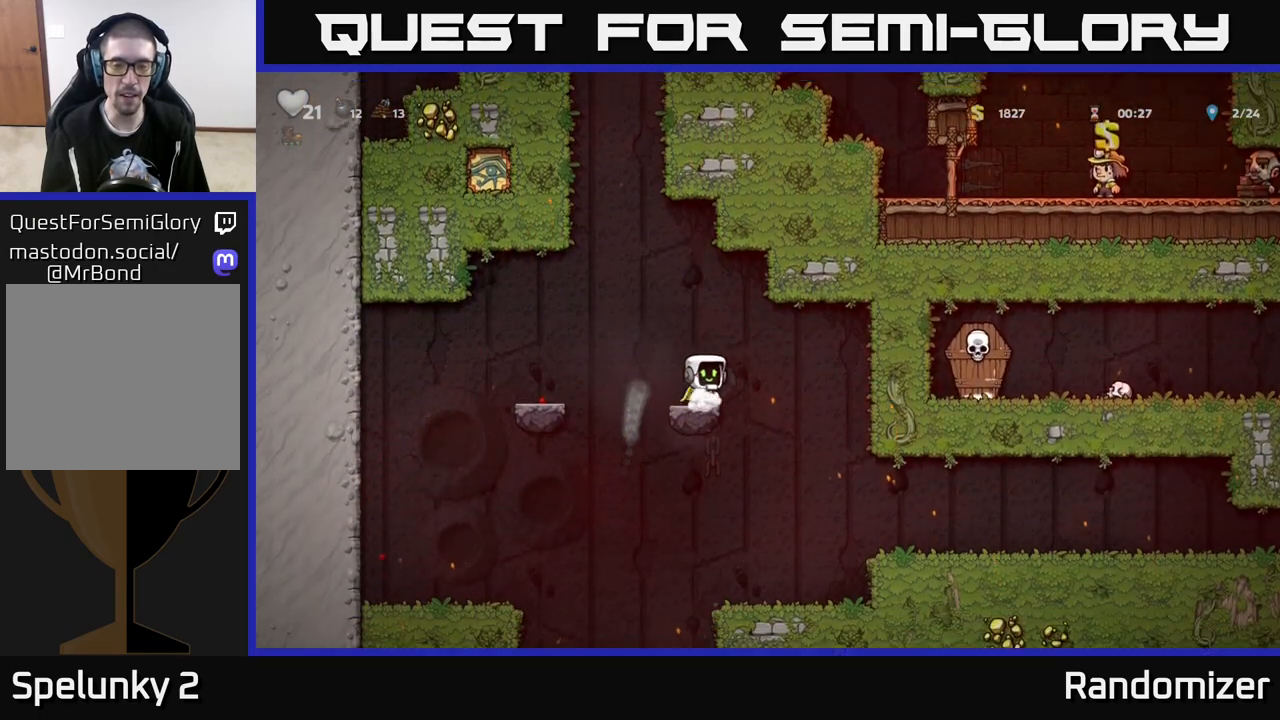
{"buttons": [], "left_stick": "right", "right_stick": "center", "events": []}
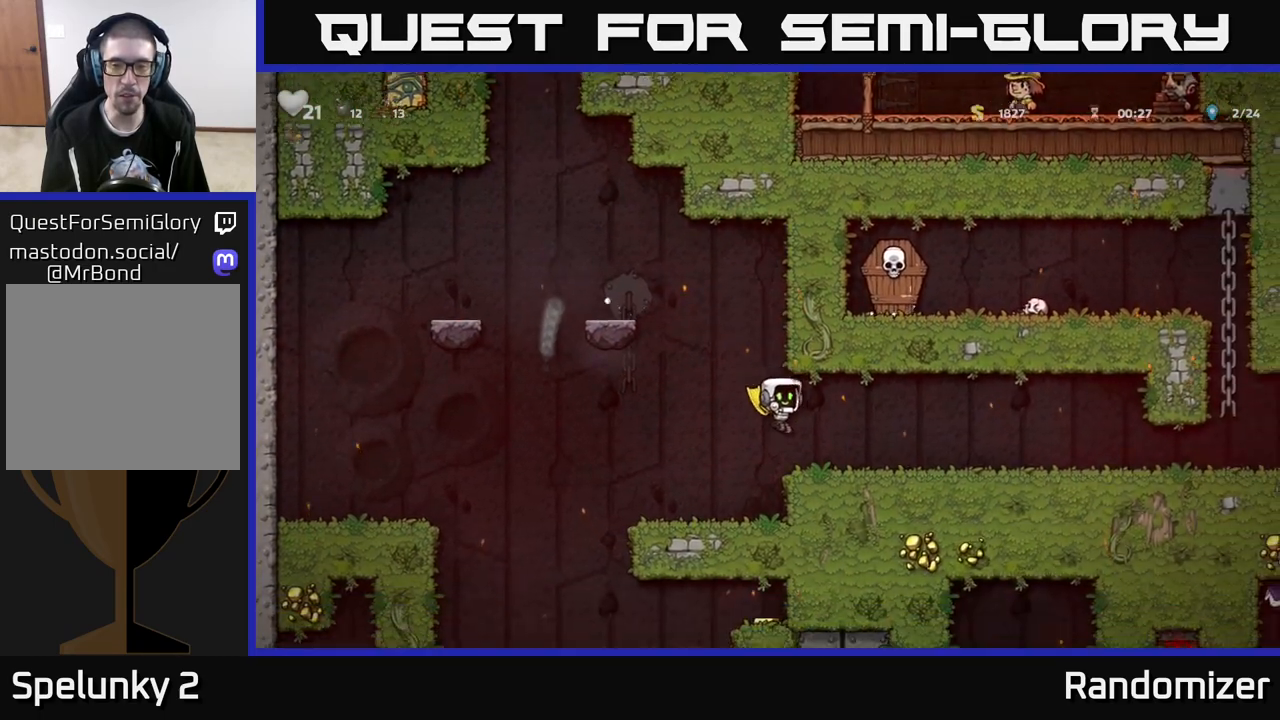
{"buttons": [], "left_stick": "right", "right_stick": "center", "events": []}
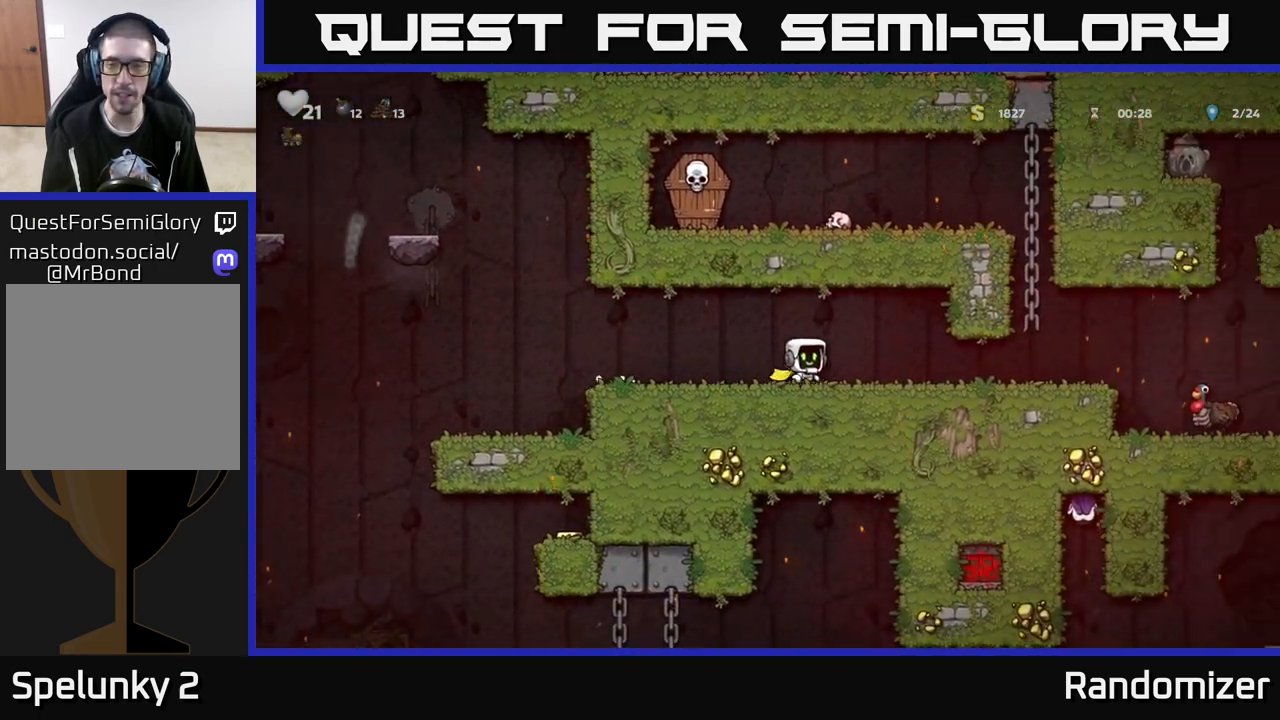
{"buttons": ["A"], "left_stick": "right", "right_stick": "center", "events": [[467, "A", "down"]]}
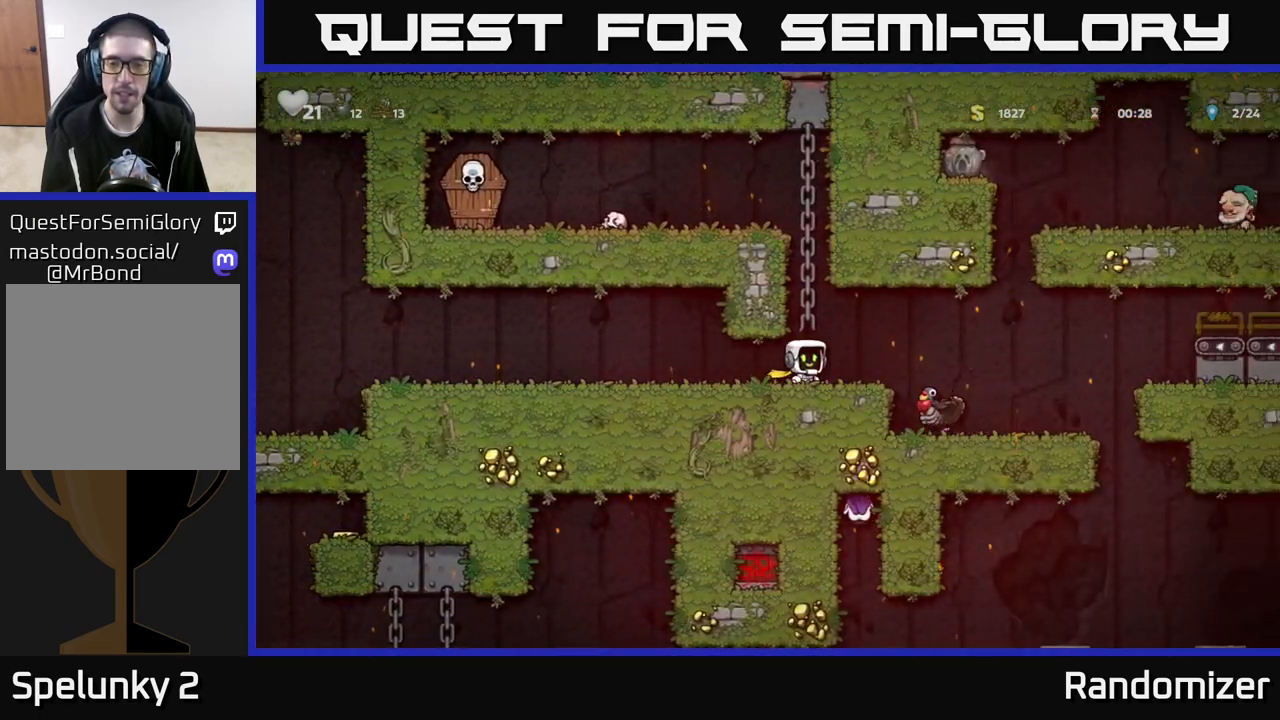
{"buttons": ["A"], "left_stick": "left", "right_stick": "center", "events": [[50, "left_stick", "left"], [133, "A", "up"], [150, "left_stick", "up-left"], [383, "A", "down"], [500, "left_stick", "left"]]}
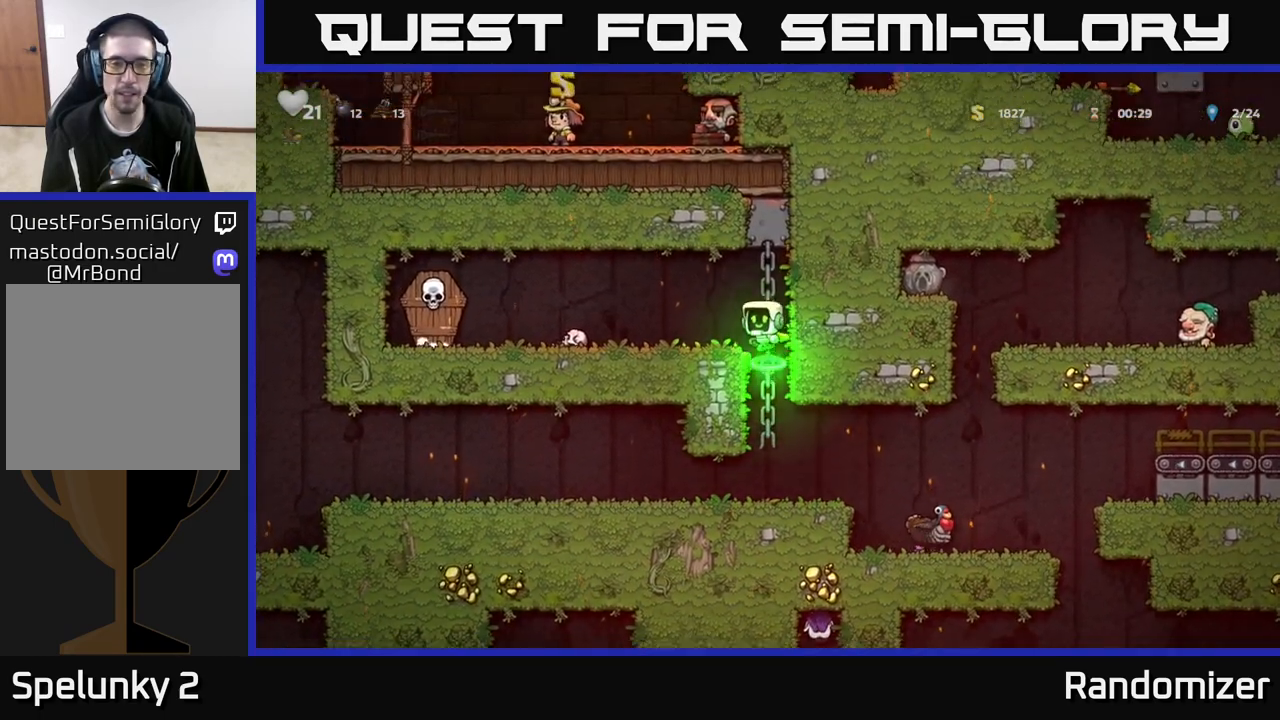
{"buttons": [], "left_stick": "left", "right_stick": "center", "events": [[50, "A", "up"]]}
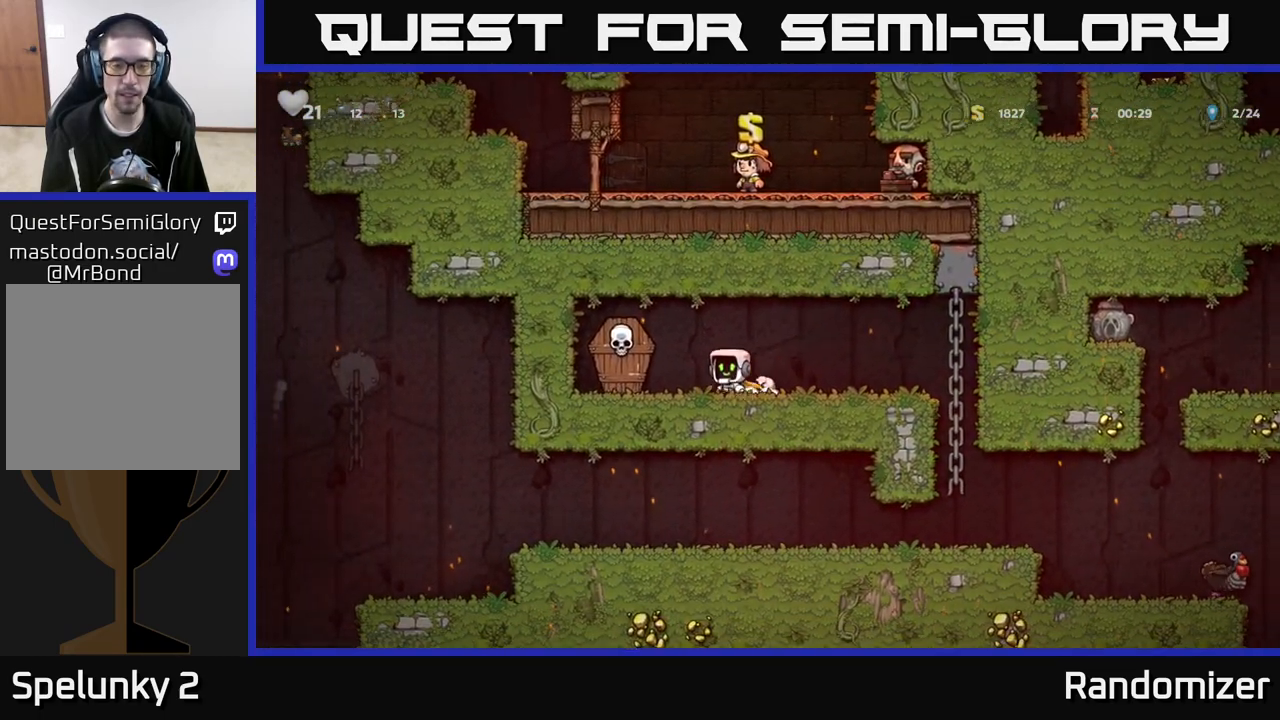
{"buttons": [], "left_stick": "right", "right_stick": "center", "events": [[33, "X", "down"], [100, "left_stick", "center"], [133, "A", "down"], [167, "X", "up"], [217, "left_stick", "right"], [250, "A", "up"]]}
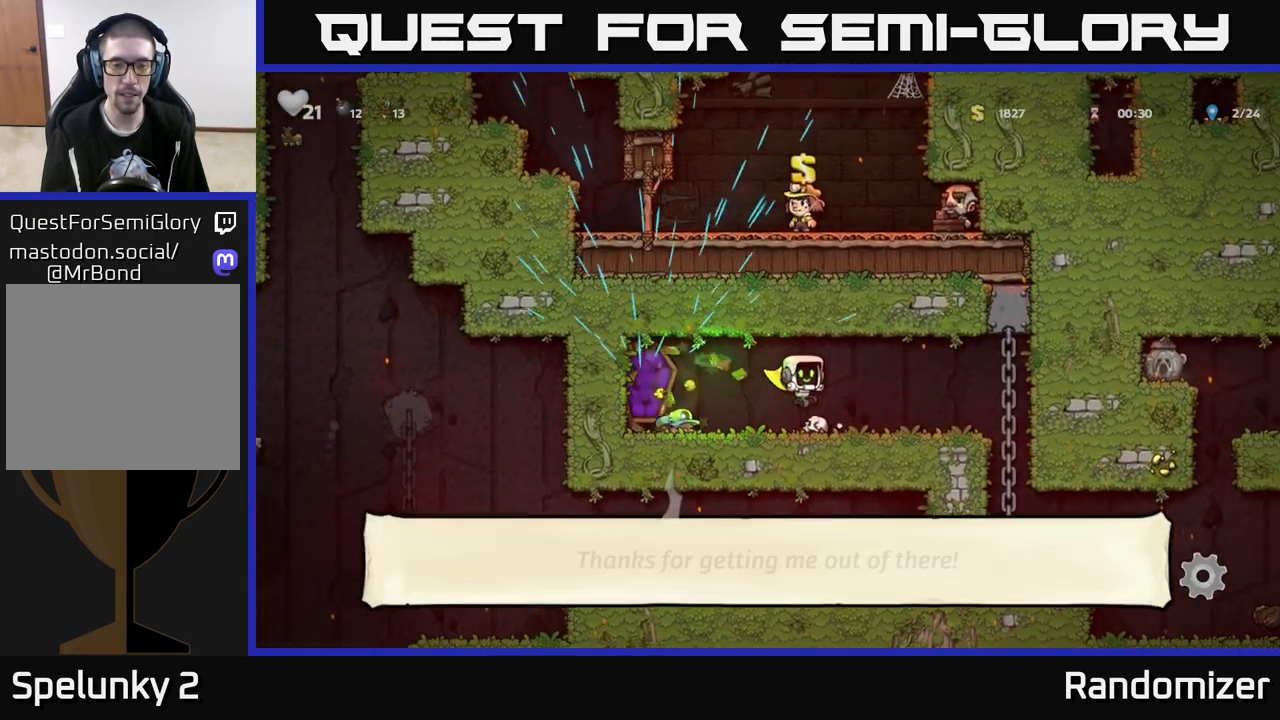
{"buttons": [], "left_stick": "down", "right_stick": "center", "events": [[350, "left_stick", "up-right"], [500, "left_stick", "down"]]}
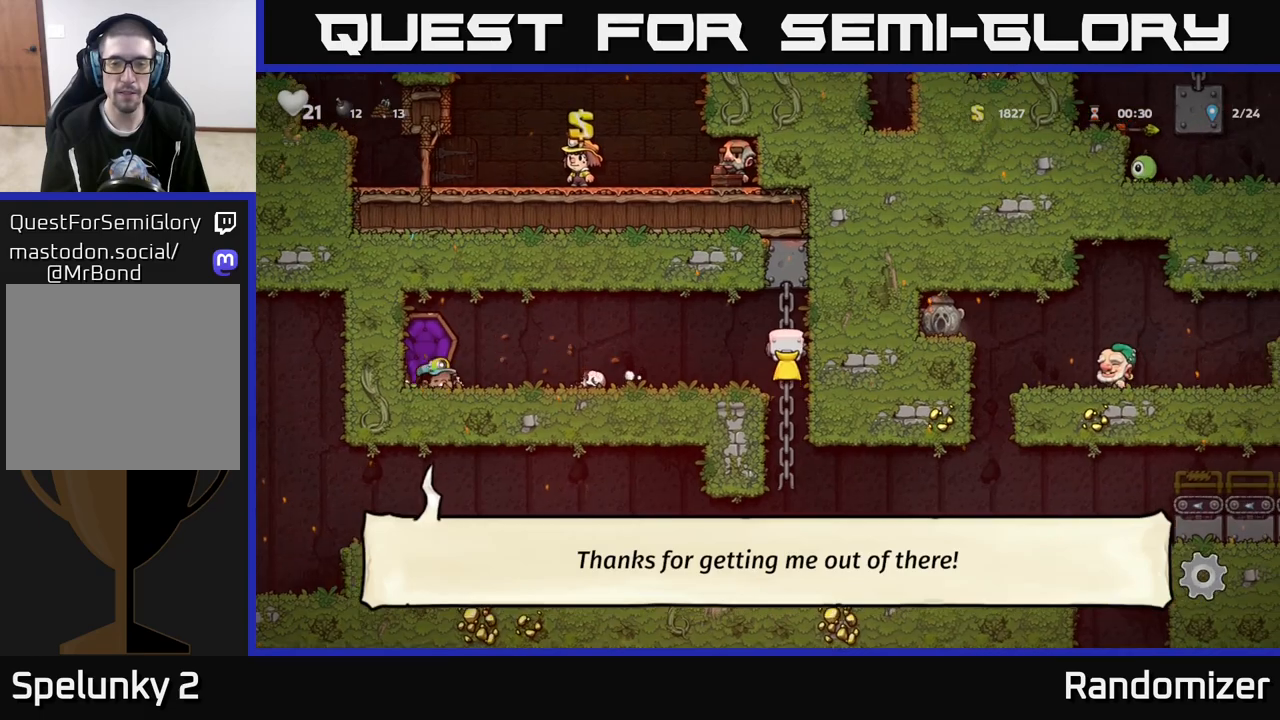
{"buttons": [], "left_stick": "right", "right_stick": "center", "events": [[50, "A", "down"], [150, "A", "up"], [150, "left_stick", "center"], [383, "left_stick", "right"]]}
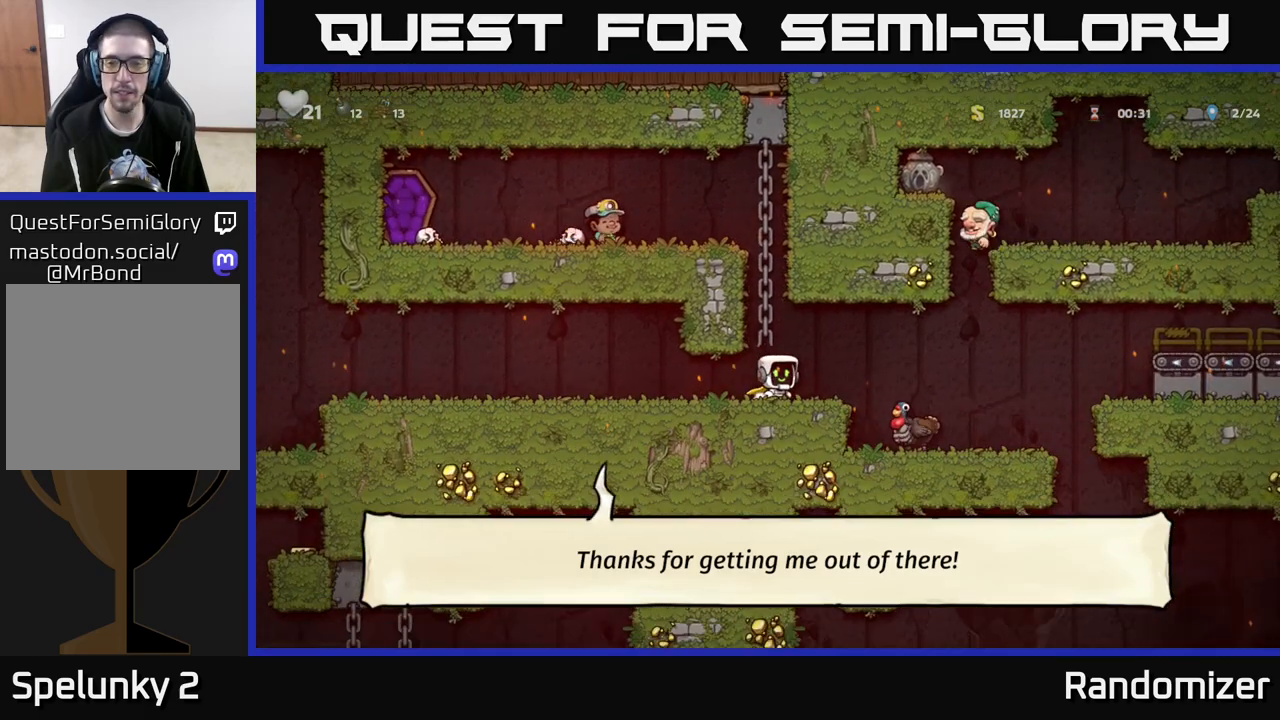
{"buttons": ["A"], "left_stick": "right", "right_stick": "center", "events": [[67, "left_stick", "center"], [317, "A", "down"], [467, "left_stick", "right"]]}
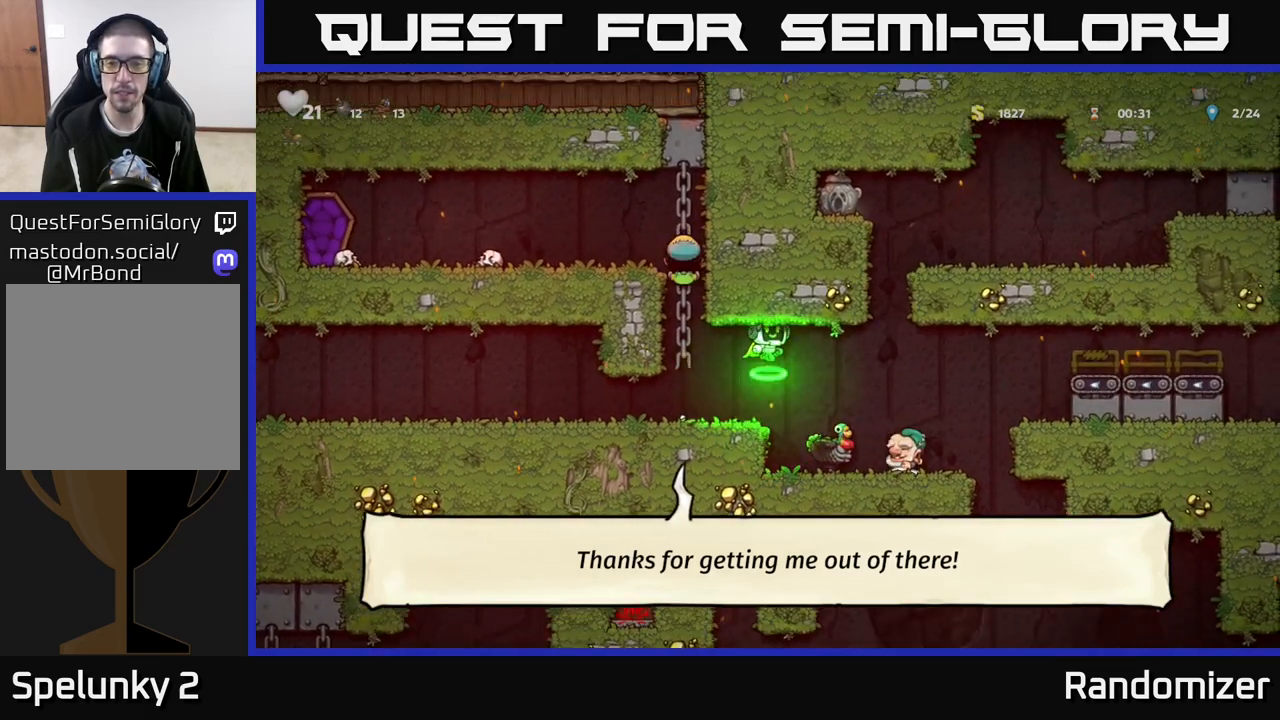
{"buttons": ["A"], "left_stick": "left", "right_stick": "center", "events": [[17, "A", "up"], [133, "A", "down"], [283, "left_stick", "left"]]}
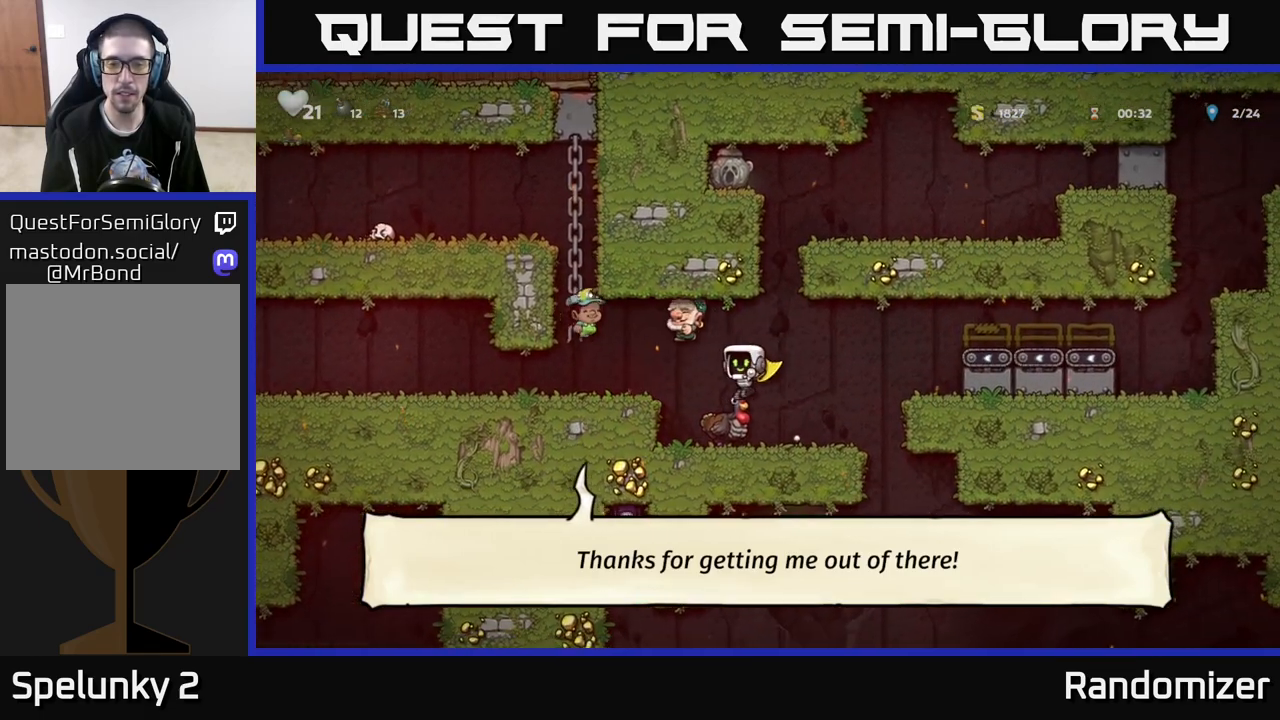
{"buttons": [], "left_stick": "left", "right_stick": "center", "events": [[50, "left_stick", "center"], [100, "left_stick", "right"], [367, "A", "up"], [483, "left_stick", "left"]]}
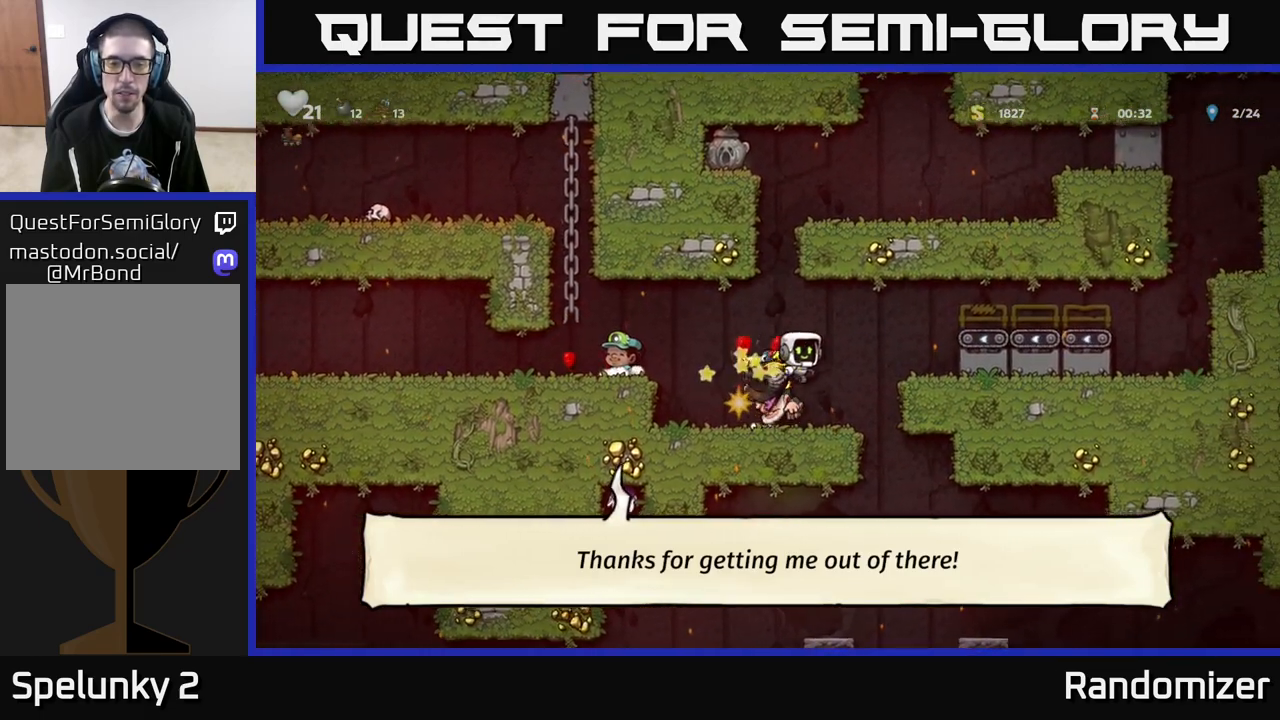
{"buttons": [], "left_stick": "left", "right_stick": "center", "events": [[50, "A", "down"], [67, "left_stick", "center"], [150, "left_stick", "left"], [250, "A", "up"], [300, "A", "down"], [483, "A", "up"]]}
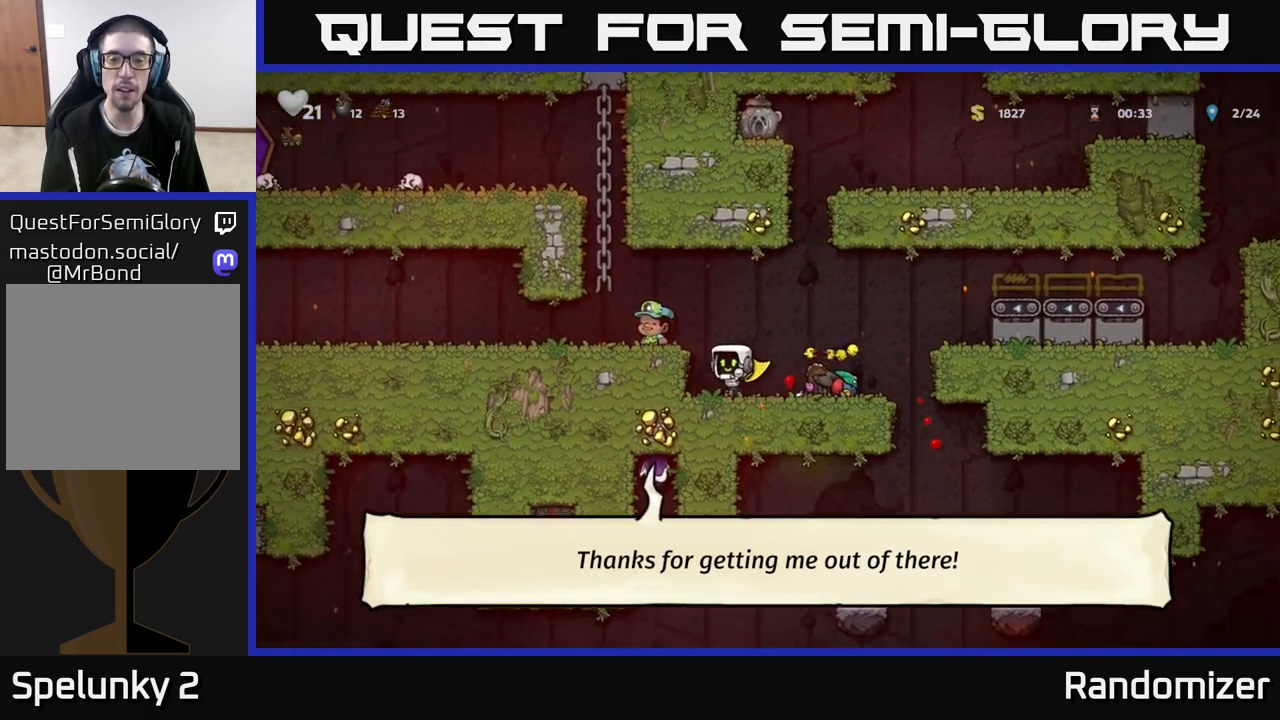
{"buttons": [], "left_stick": "right", "right_stick": "center", "events": [[100, "left_stick", "right"], [250, "left_stick", "center"], [400, "X", "down"], [450, "left_stick", "right"], [483, "X", "up"]]}
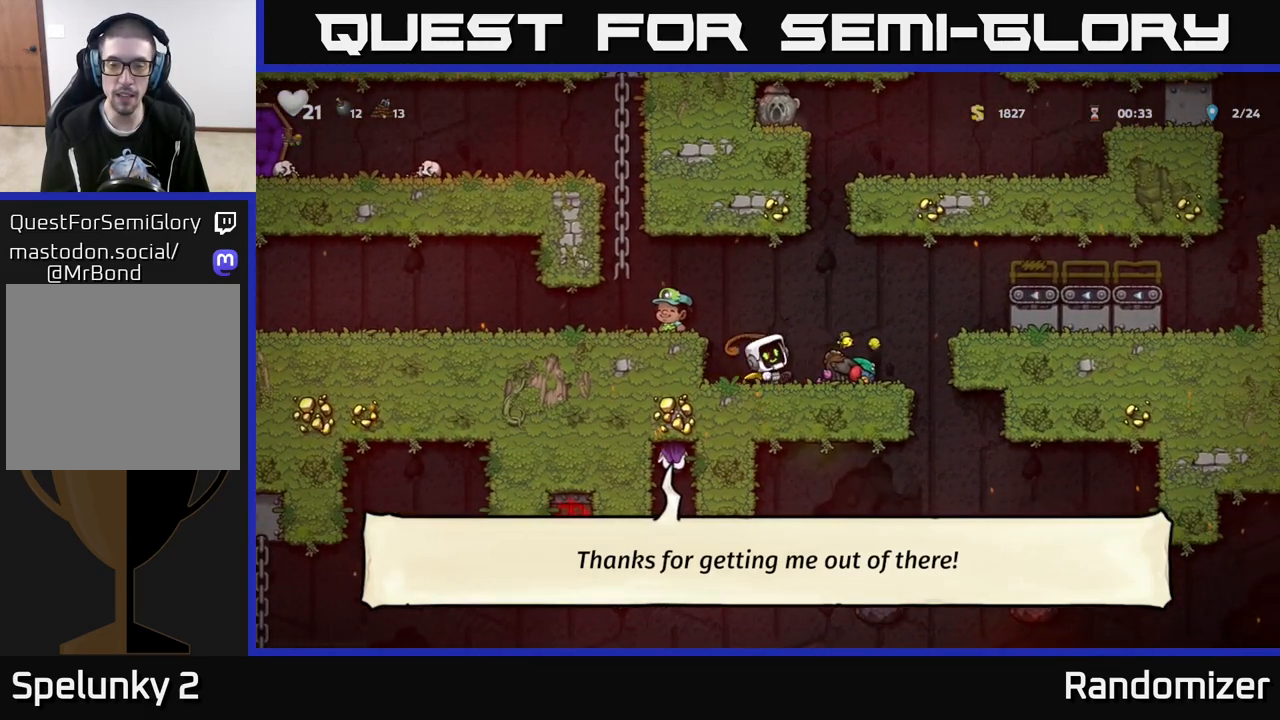
{"buttons": [], "left_stick": "center", "right_stick": "center", "events": [[117, "left_stick", "left"], [267, "left_stick", "center"]]}
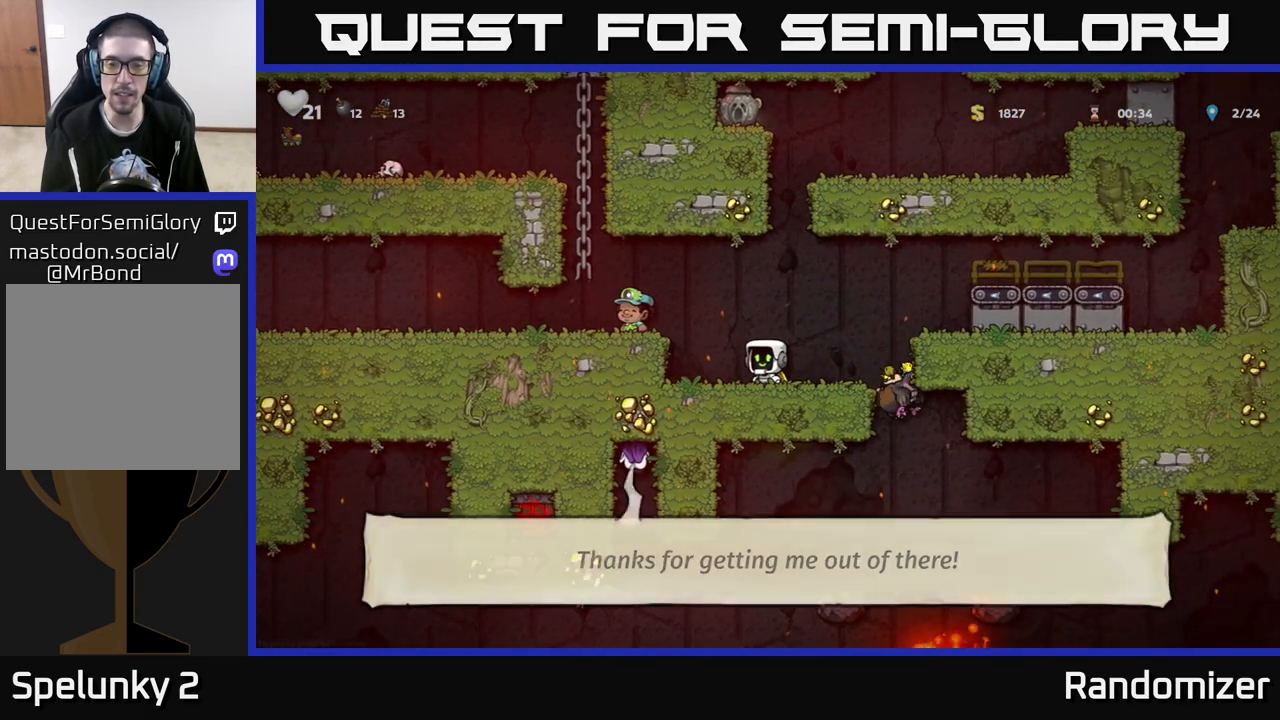
{"buttons": [], "left_stick": "center", "right_stick": "center", "events": []}
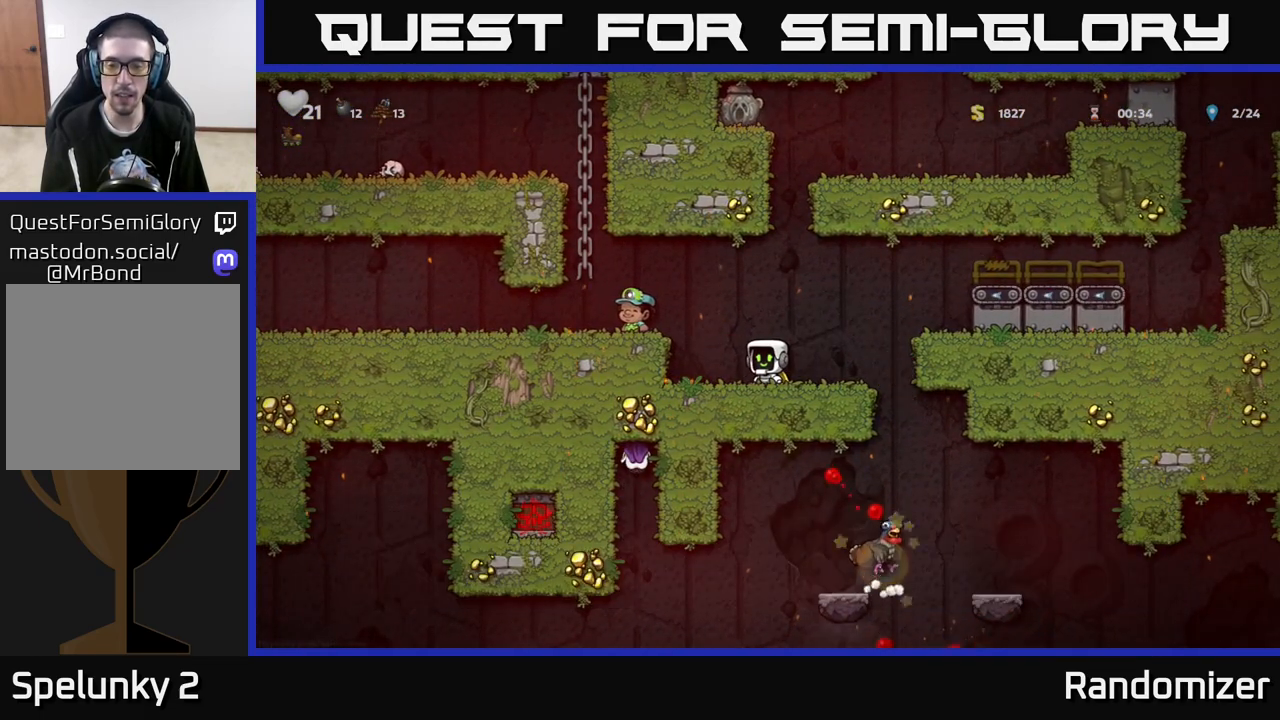
{"buttons": [], "left_stick": "down", "right_stick": "center", "events": [[450, "left_stick", "down"]]}
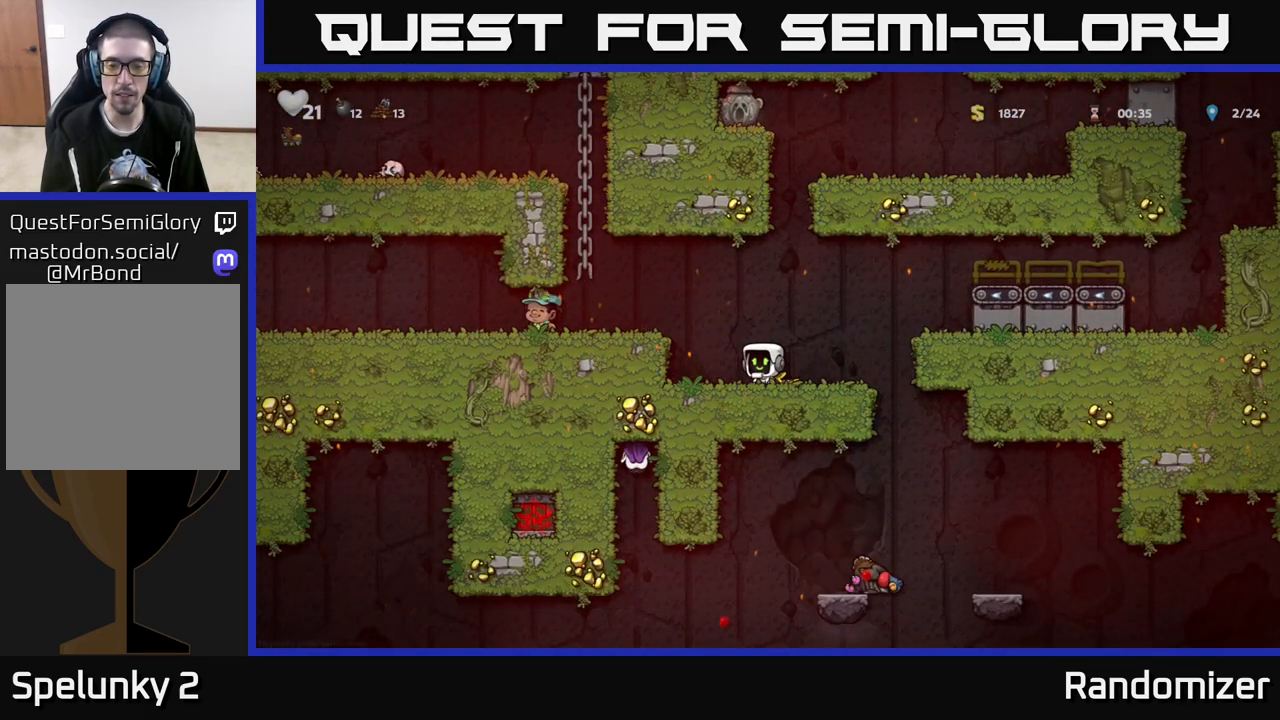
{"buttons": [], "left_stick": "down", "right_stick": "center", "events": []}
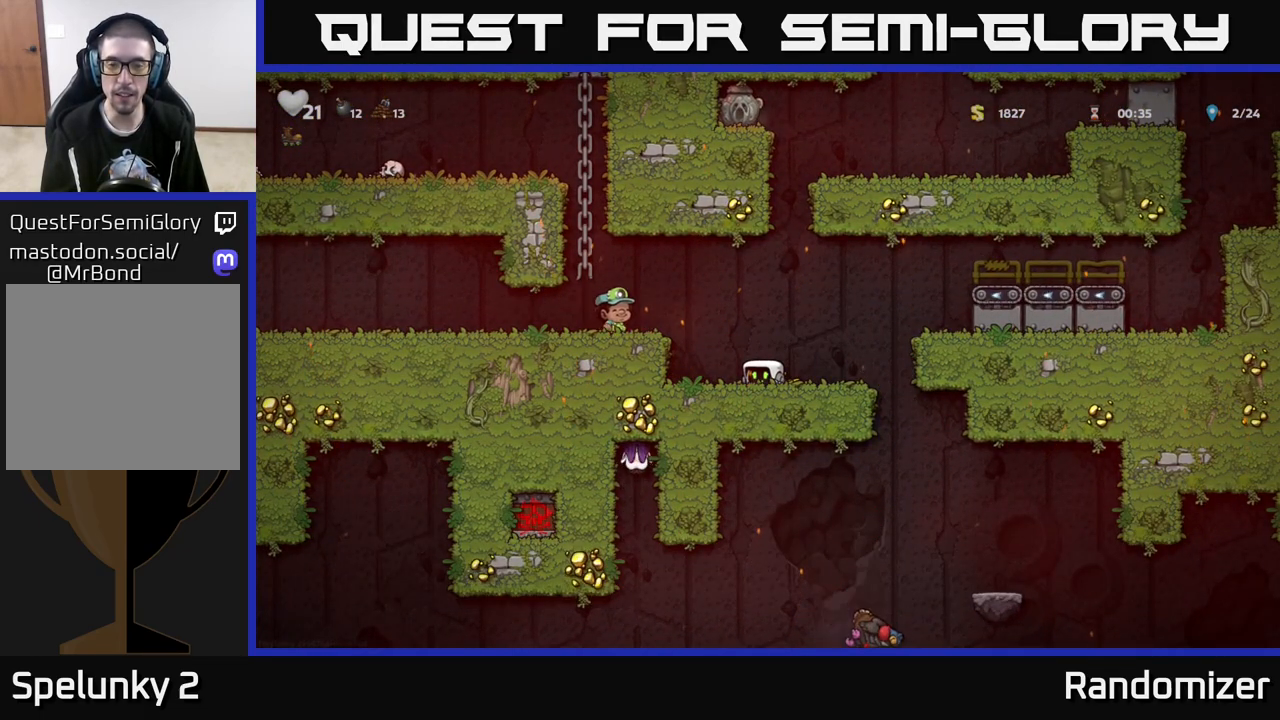
{"buttons": [], "left_stick": "down", "right_stick": "center", "events": []}